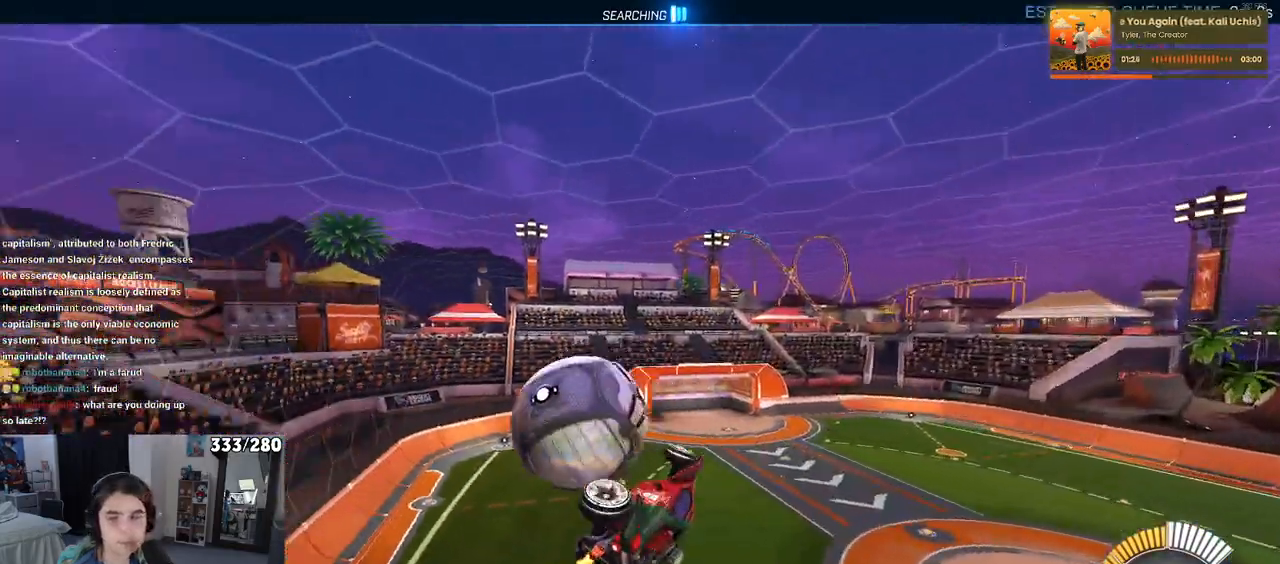
Gameplay with a controller (PlayStation layout); each line is a JSON object with the inputs held at the frame after it. "events" lists button and stick changes between this image and that frame as [ms after this image, input, new state], when the widget could be followed in between. Not read: R2.
{"buttons": ["SQUARE"], "left_stick": "right", "right_stick": "center", "events": [[267, "left_stick", "right"], [283, "L1", "up"], [467, "SQUARE", "down"]]}
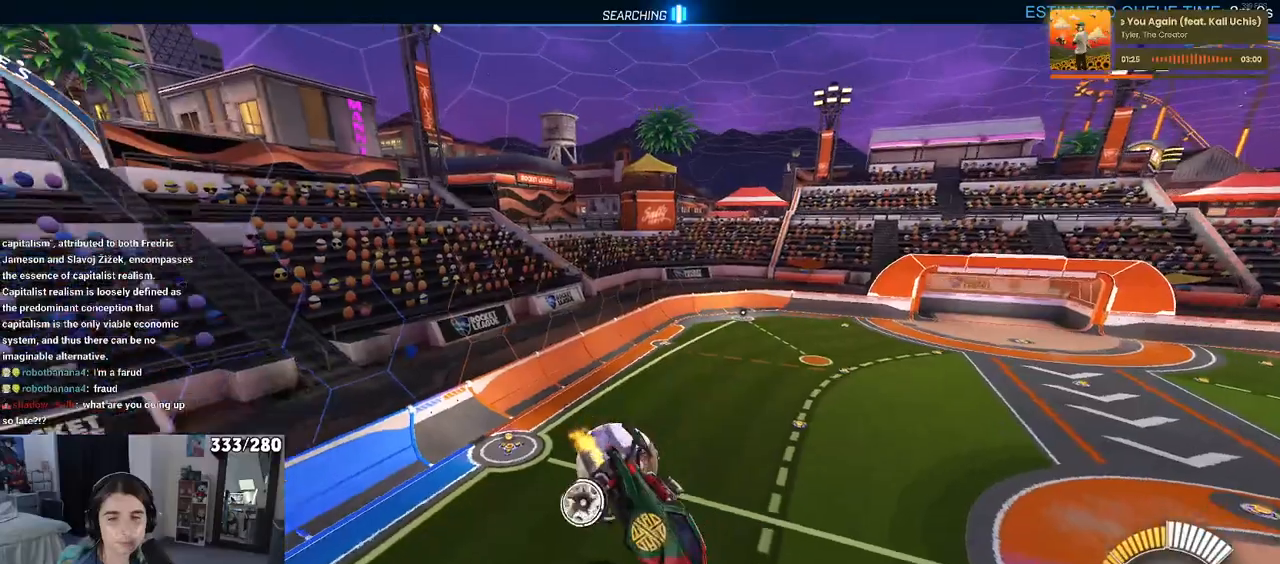
{"buttons": ["SQUARE"], "left_stick": "down-right", "right_stick": "center", "events": [[267, "left_stick", "down-right"]]}
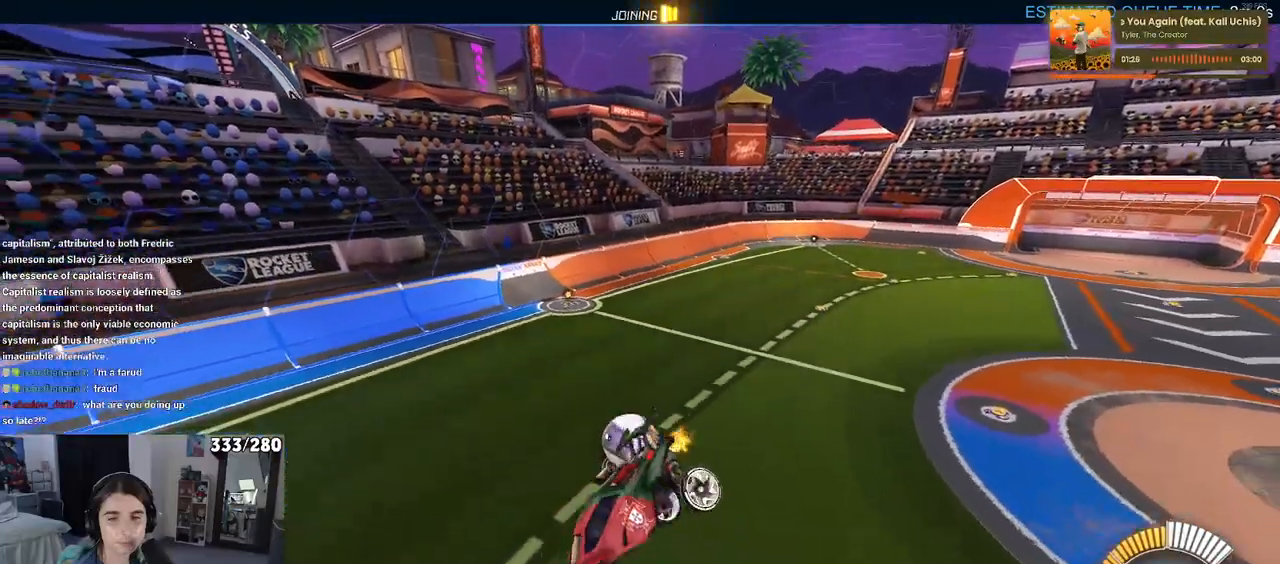
{"buttons": ["SQUARE"], "left_stick": "center", "right_stick": "center", "events": [[100, "left_stick", "down-left"], [167, "left_stick", "left"], [317, "left_stick", "center"]]}
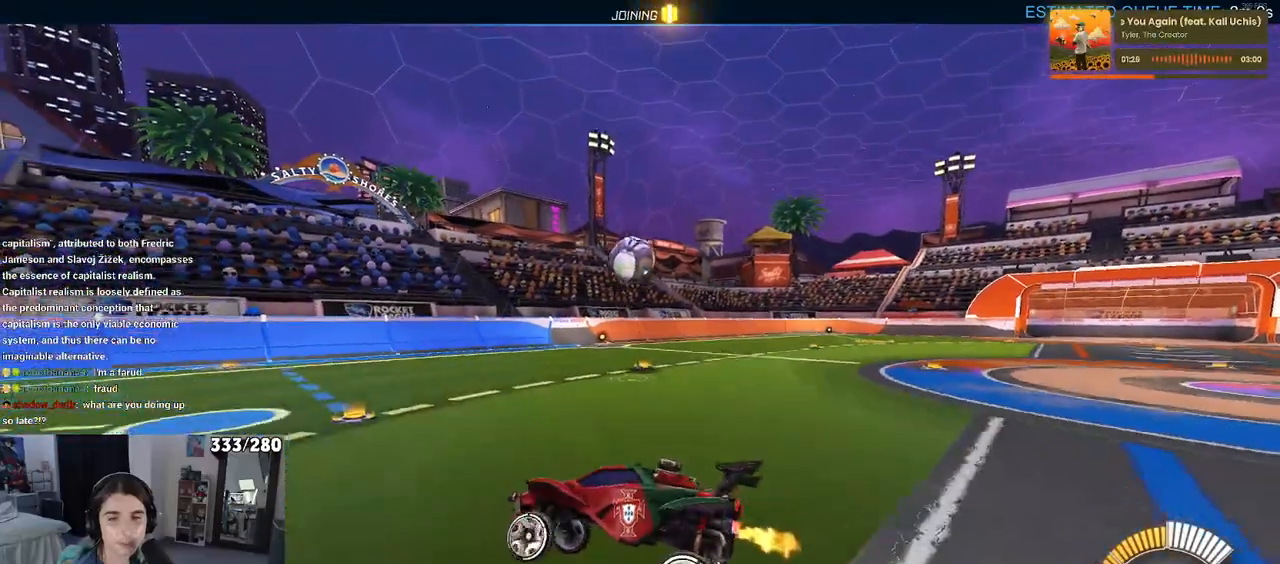
{"buttons": [], "left_stick": "right", "right_stick": "center", "events": [[467, "left_stick", "right"], [483, "SQUARE", "up"]]}
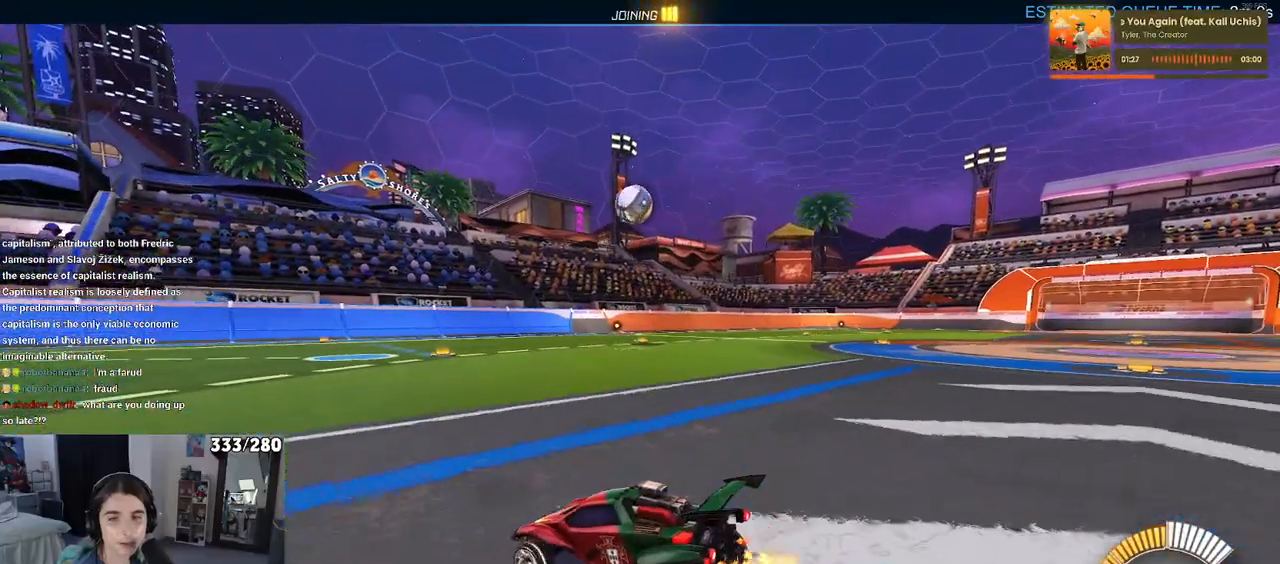
{"buttons": [], "left_stick": "center", "right_stick": "center", "events": [[367, "left_stick", "center"]]}
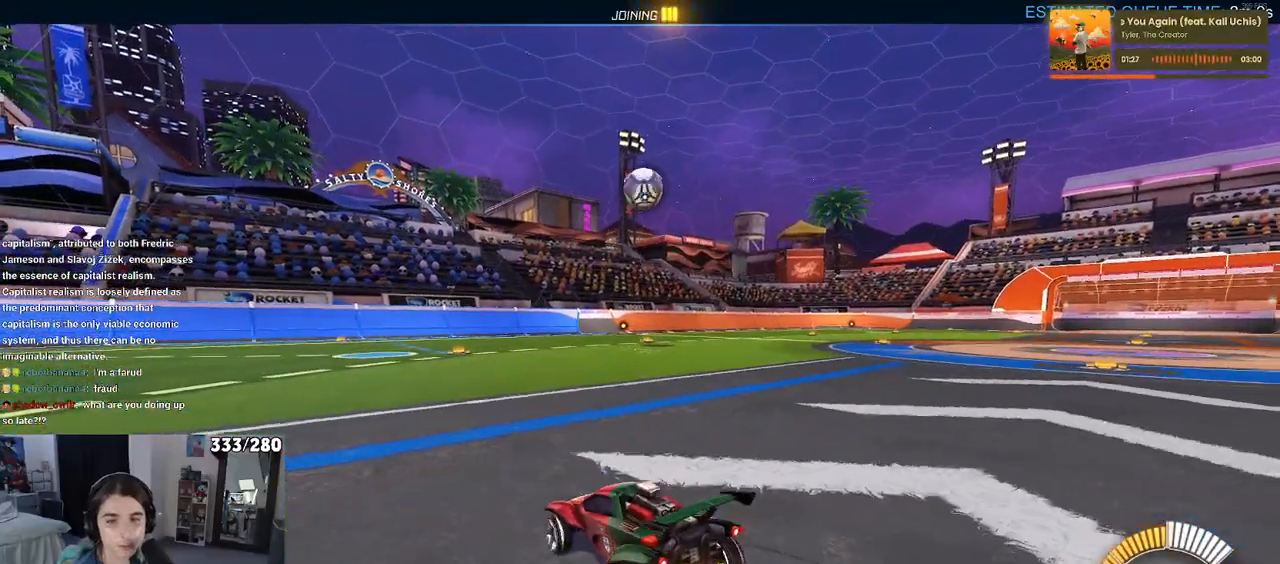
{"buttons": [], "left_stick": "right", "right_stick": "center", "events": [[433, "left_stick", "right"]]}
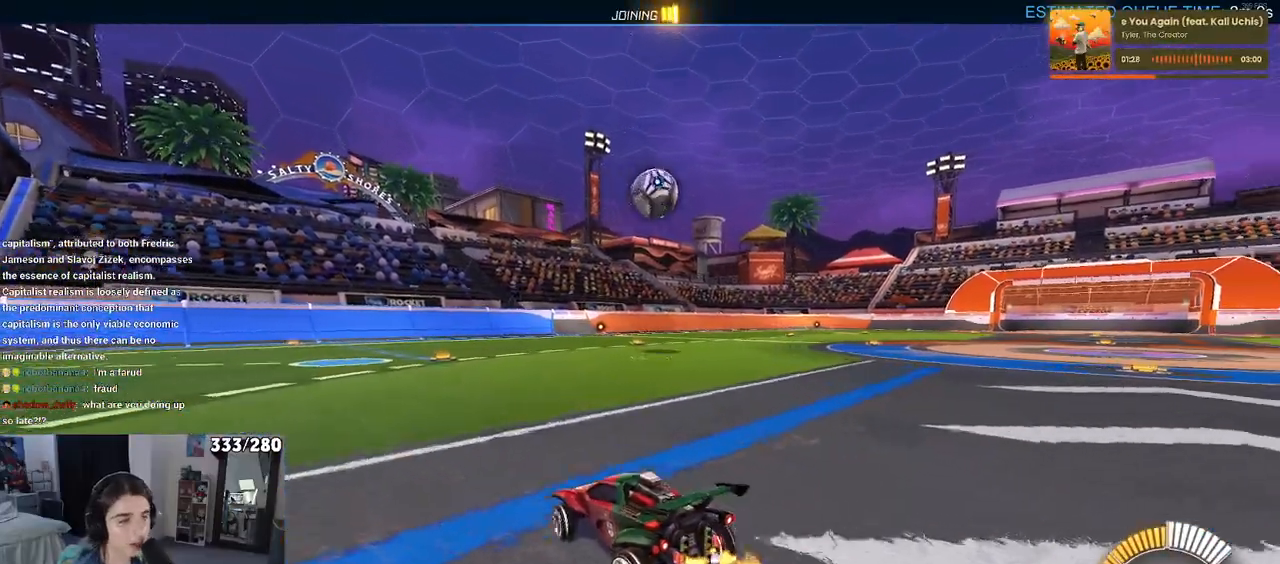
{"buttons": [], "left_stick": "right", "right_stick": "center", "events": [[267, "left_stick", "center"], [500, "left_stick", "right"]]}
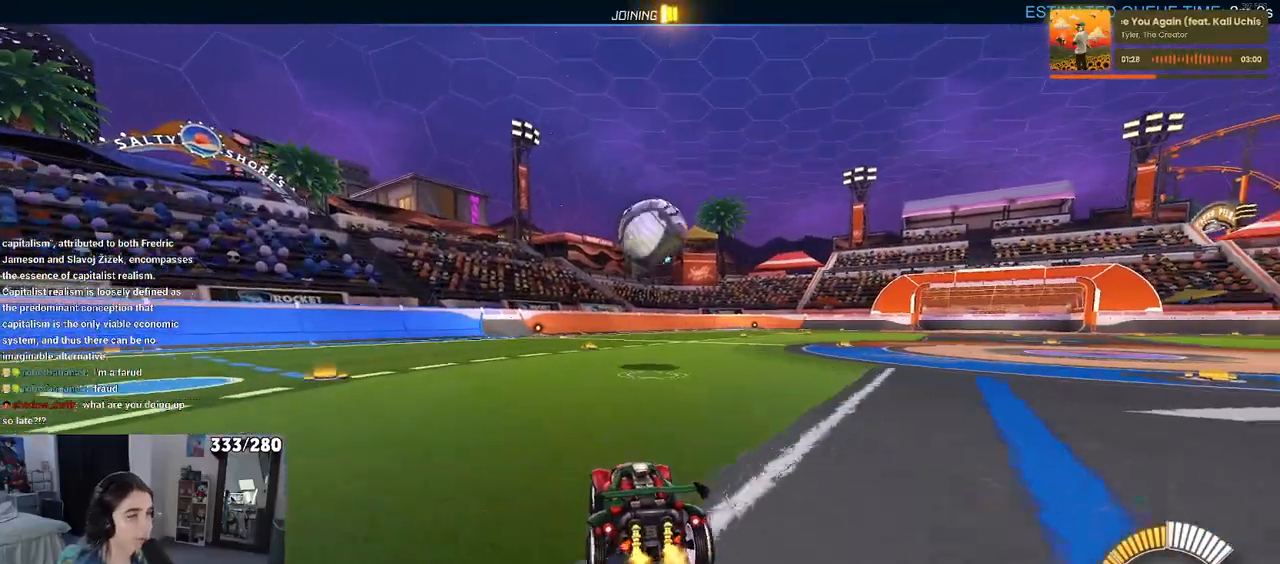
{"buttons": ["CROSS"], "left_stick": "center", "right_stick": "center", "events": [[183, "left_stick", "center"], [333, "left_stick", "down"], [383, "left_stick", "down-right"], [400, "CROSS", "down"], [483, "left_stick", "center"]]}
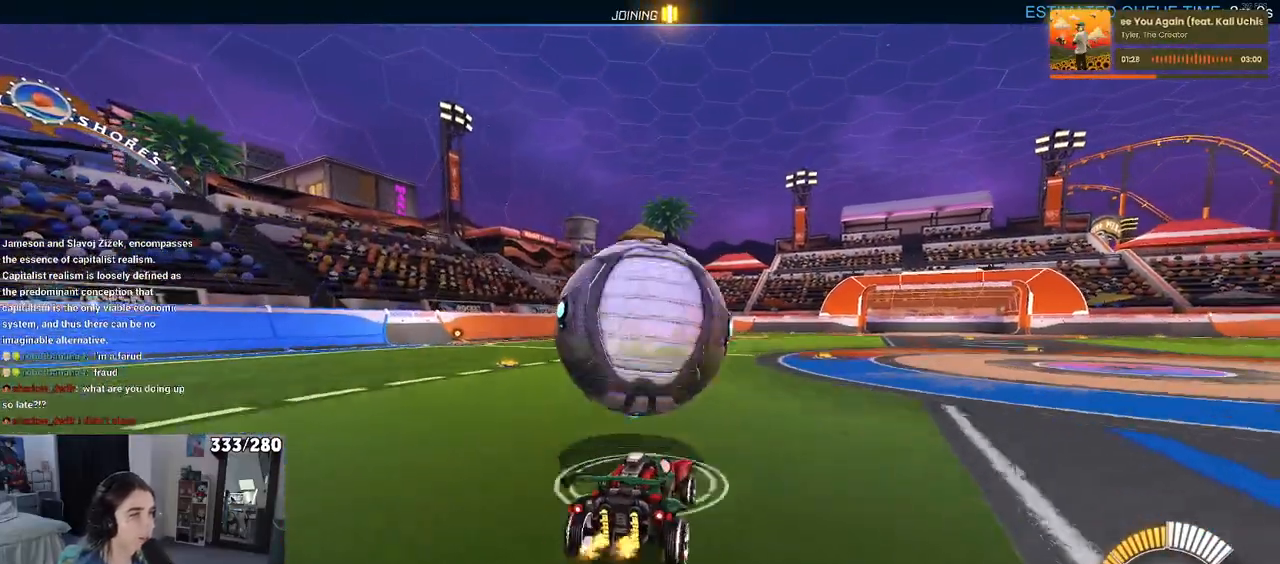
{"buttons": [], "left_stick": "right", "right_stick": "center", "events": [[50, "CROSS", "up"], [117, "CROSS", "down"], [117, "left_stick", "down-right"], [283, "CROSS", "up"], [283, "L1", "down"], [350, "left_stick", "right"], [433, "L1", "up"]]}
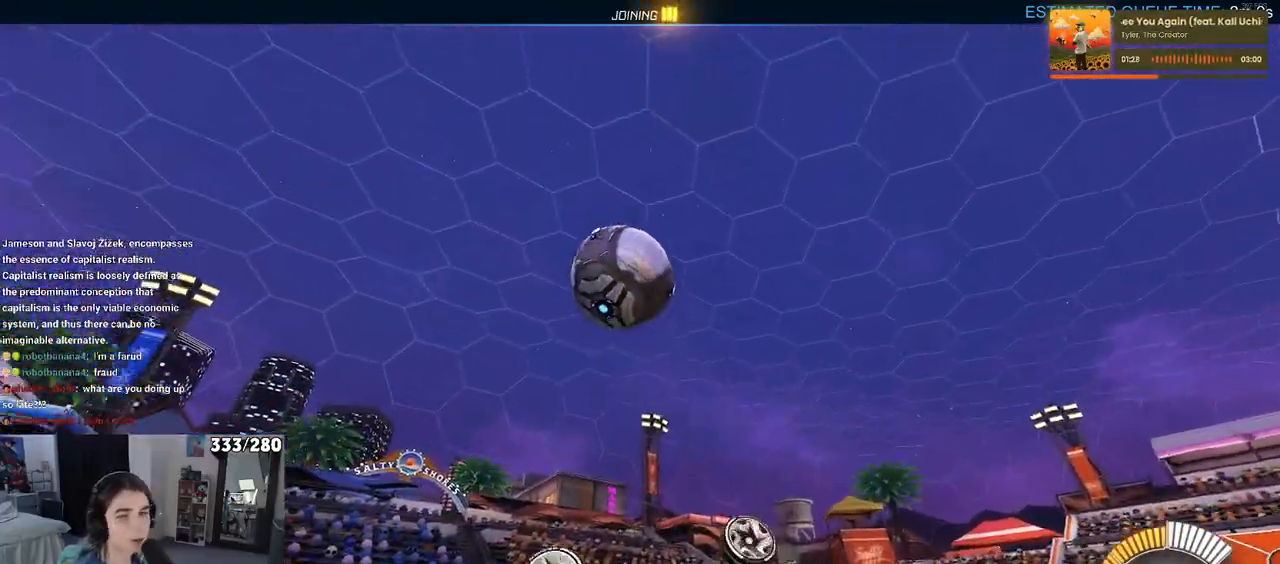
{"buttons": [], "left_stick": "center", "right_stick": "center", "events": [[67, "left_stick", "center"]]}
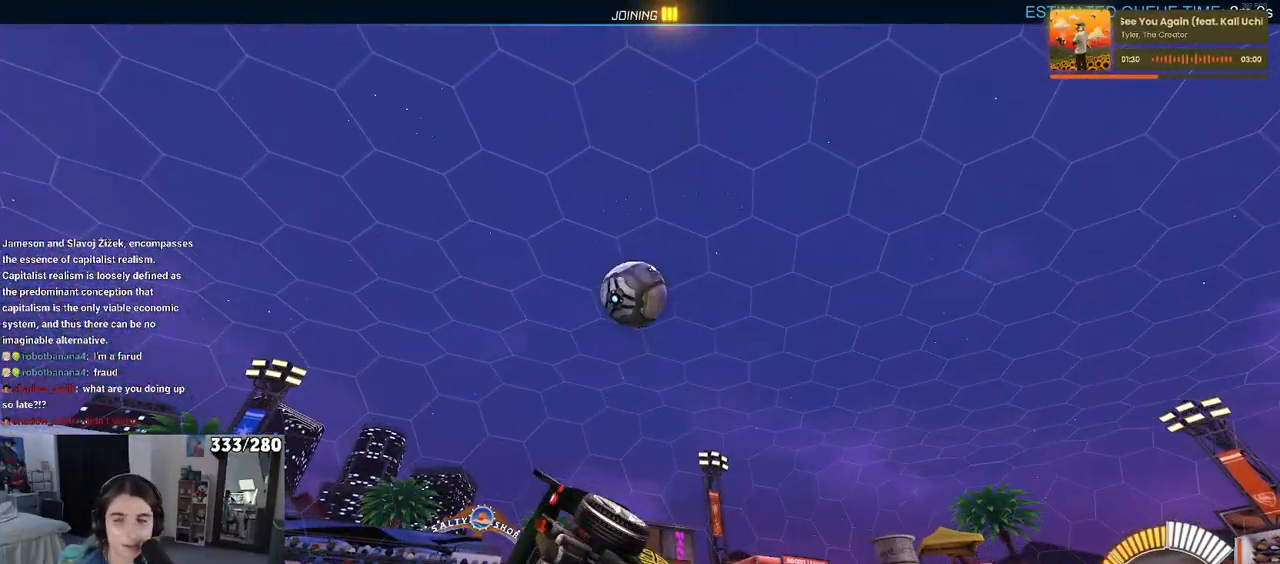
{"buttons": [], "left_stick": "center", "right_stick": "center", "events": []}
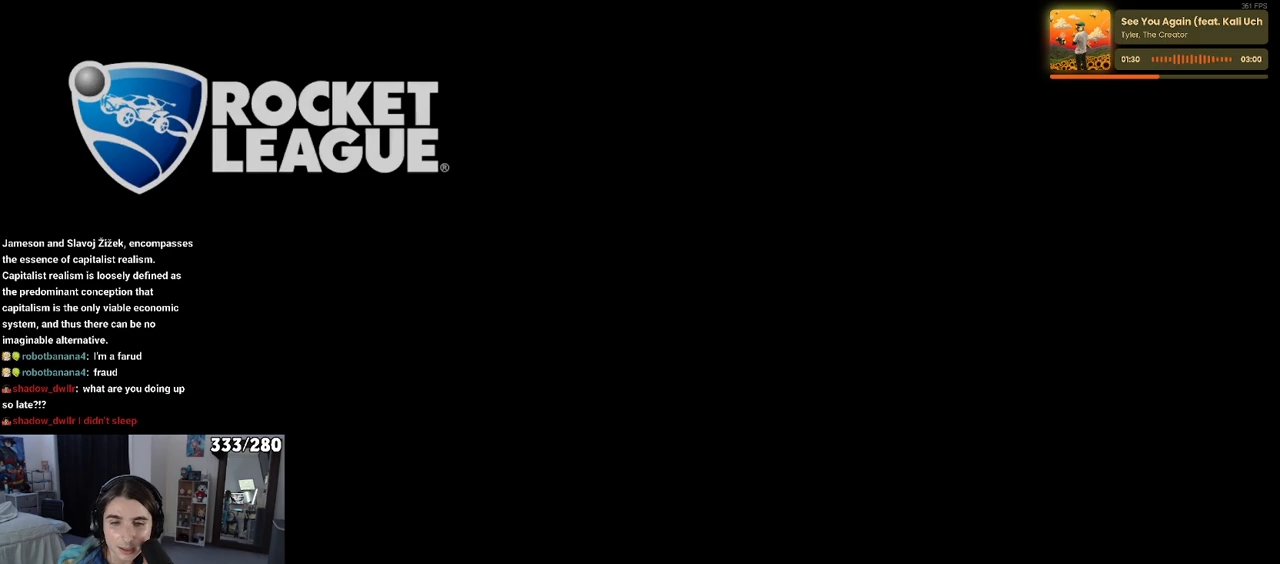
{"buttons": [], "left_stick": "center", "right_stick": "center", "events": []}
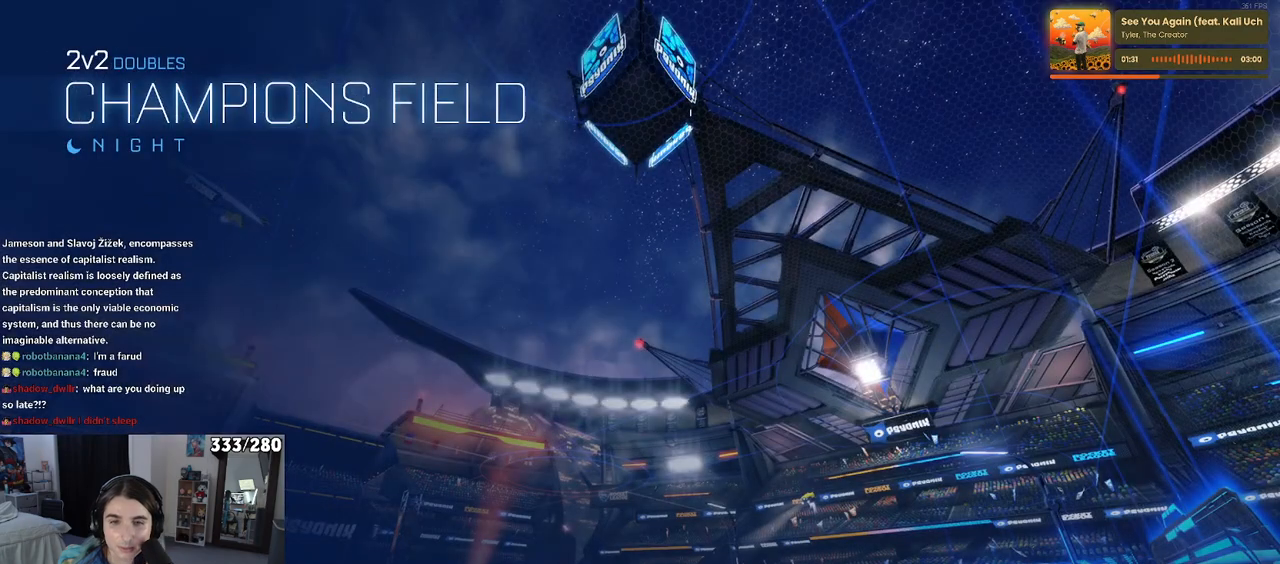
{"buttons": ["CROSS"], "left_stick": "center", "right_stick": "center", "events": [[500, "CROSS", "down"]]}
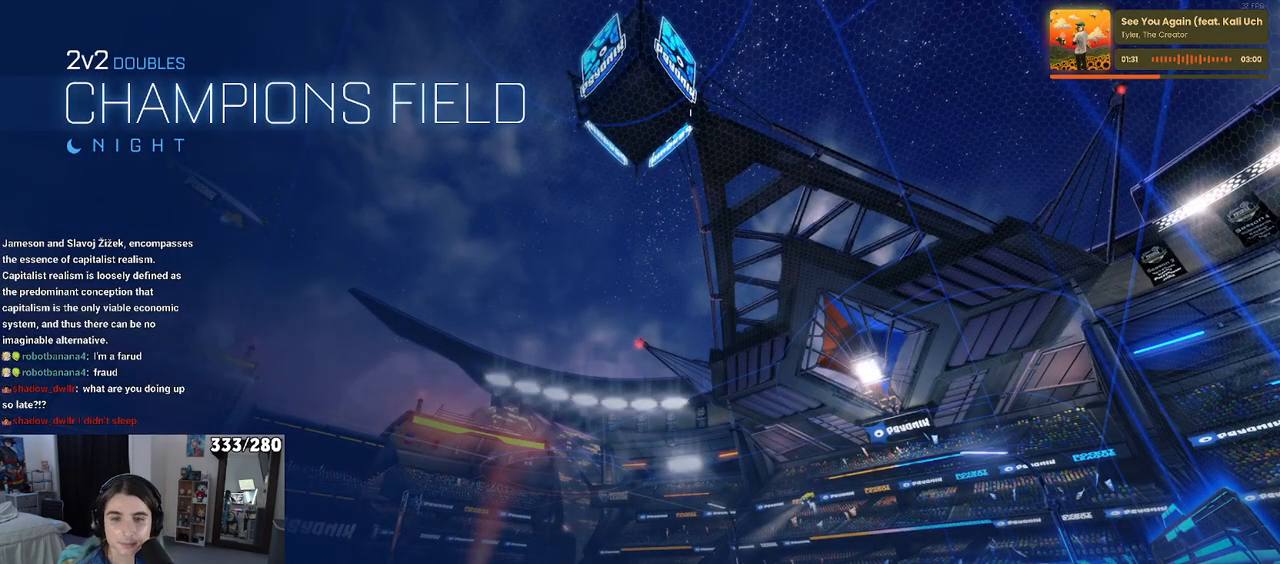
{"buttons": [], "left_stick": "center", "right_stick": "center", "events": [[183, "CROSS", "up"], [217, "CROSS", "down"], [417, "CROSS", "up"]]}
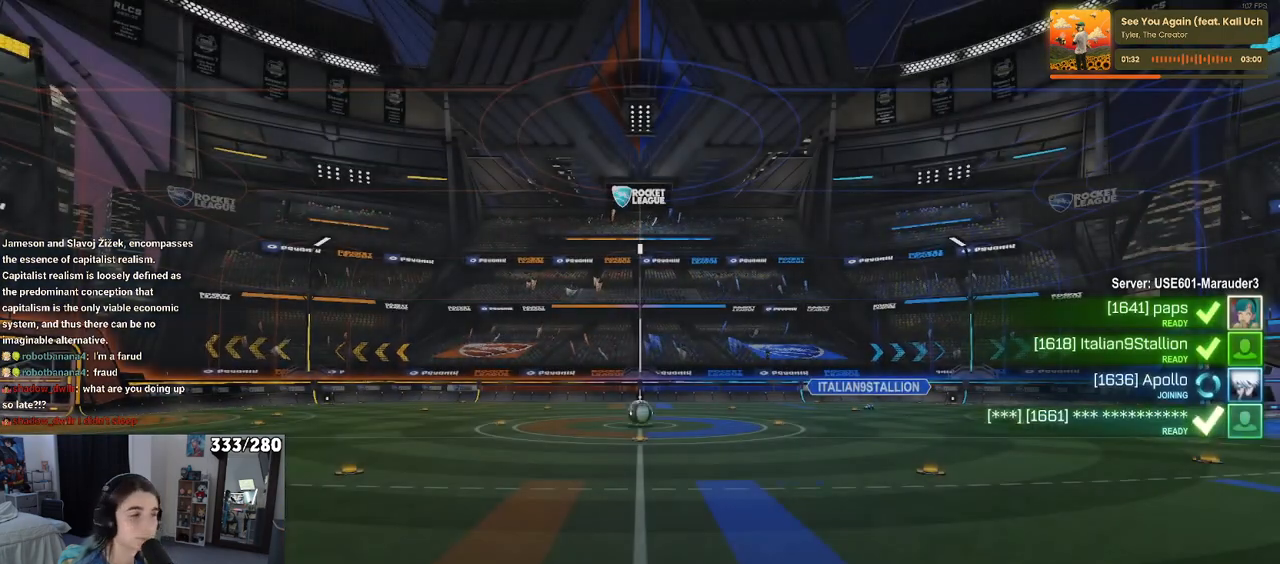
{"buttons": [], "left_stick": "center", "right_stick": "center", "events": [[33, "CROSS", "down"], [183, "CROSS", "up"]]}
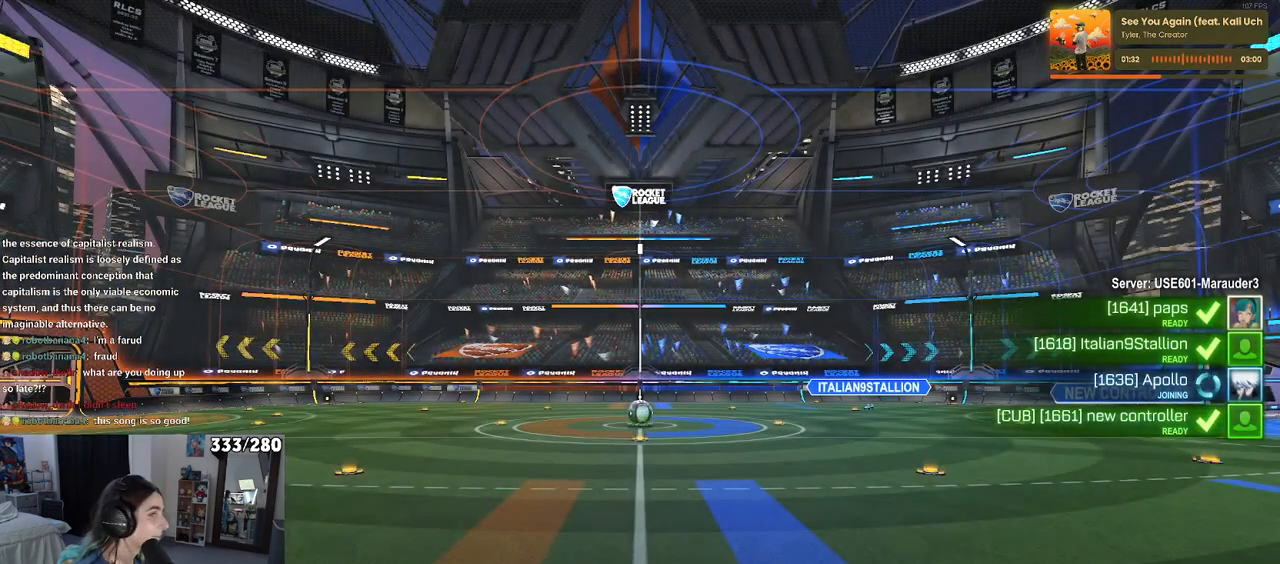
{"buttons": ["CROSS"], "left_stick": "center", "right_stick": "center", "events": [[17, "CROSS", "down"], [167, "CROSS", "up"], [283, "CROSS", "down"], [383, "CROSS", "up"], [467, "CROSS", "down"]]}
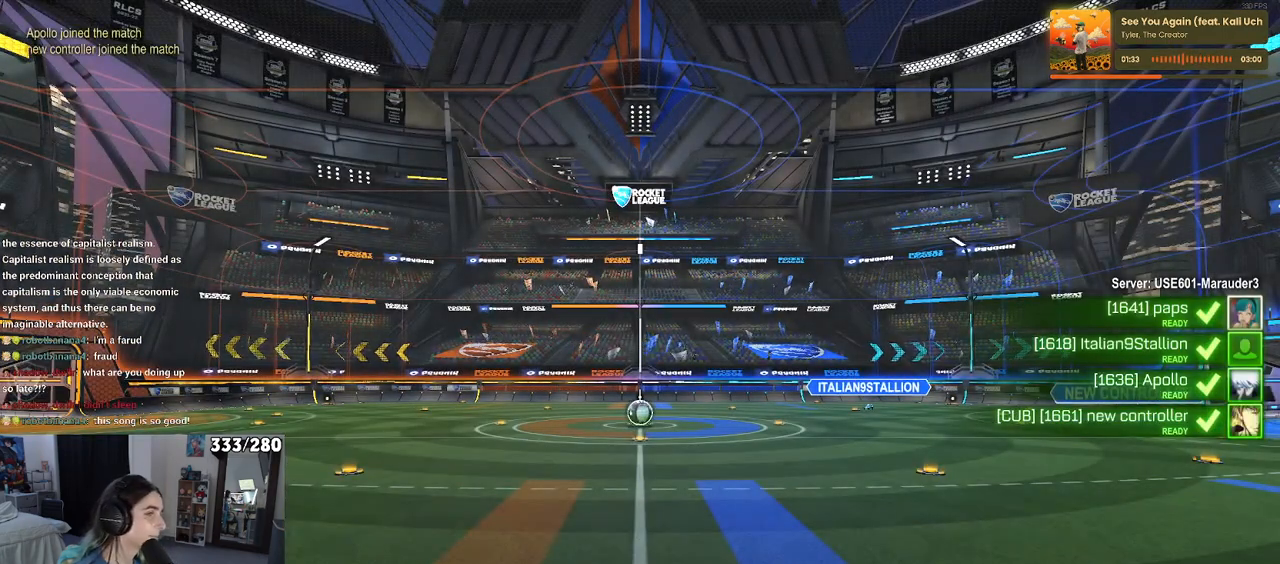
{"buttons": ["CROSS"], "left_stick": "center", "right_stick": "center", "events": [[83, "CROSS", "up"], [183, "CROSS", "down"], [300, "CROSS", "up"], [417, "CROSS", "down"]]}
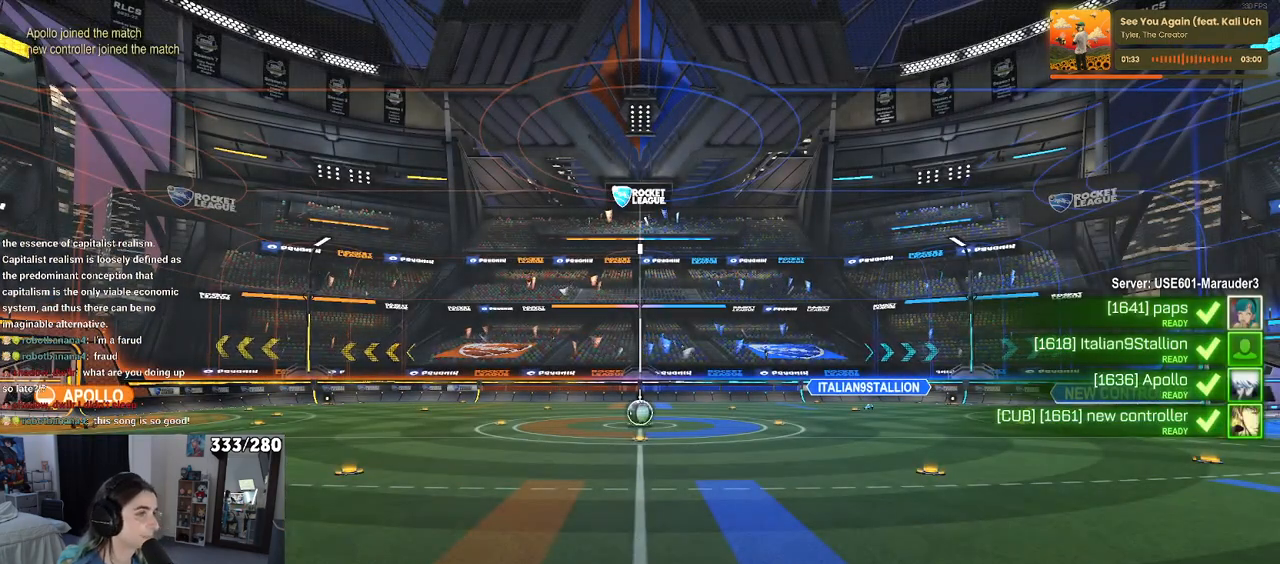
{"buttons": ["CROSS"], "left_stick": "center", "right_stick": "center", "events": [[33, "CROSS", "up"], [100, "CROSS", "down"], [400, "CROSS", "up"], [483, "CROSS", "down"]]}
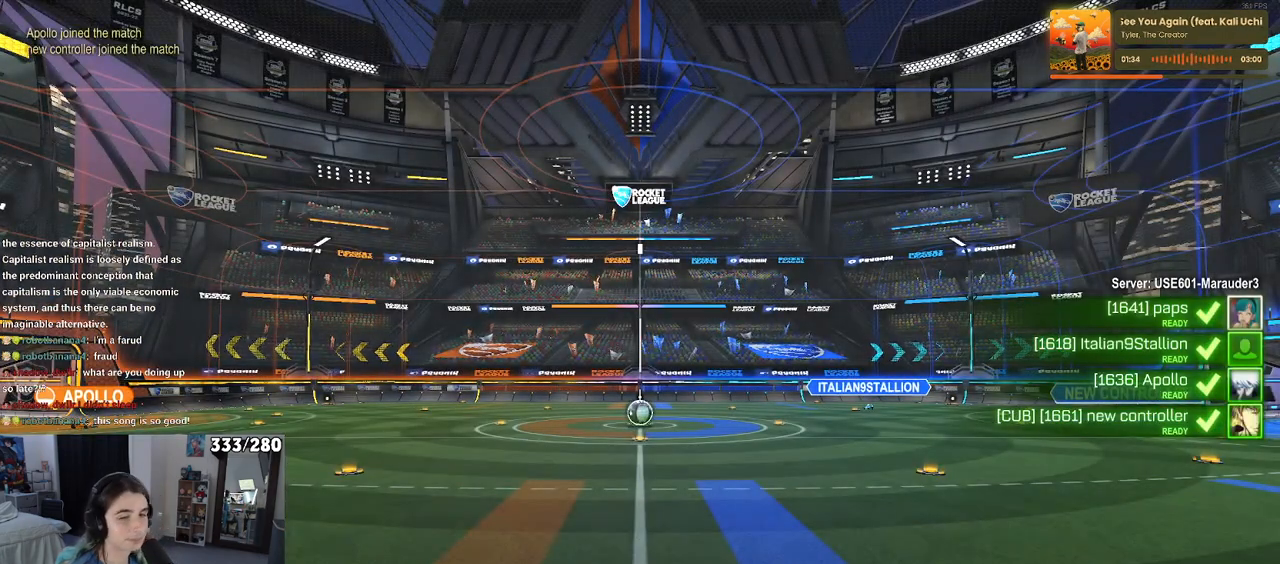
{"buttons": [], "left_stick": "center", "right_stick": "center", "events": [[83, "CROSS", "up"]]}
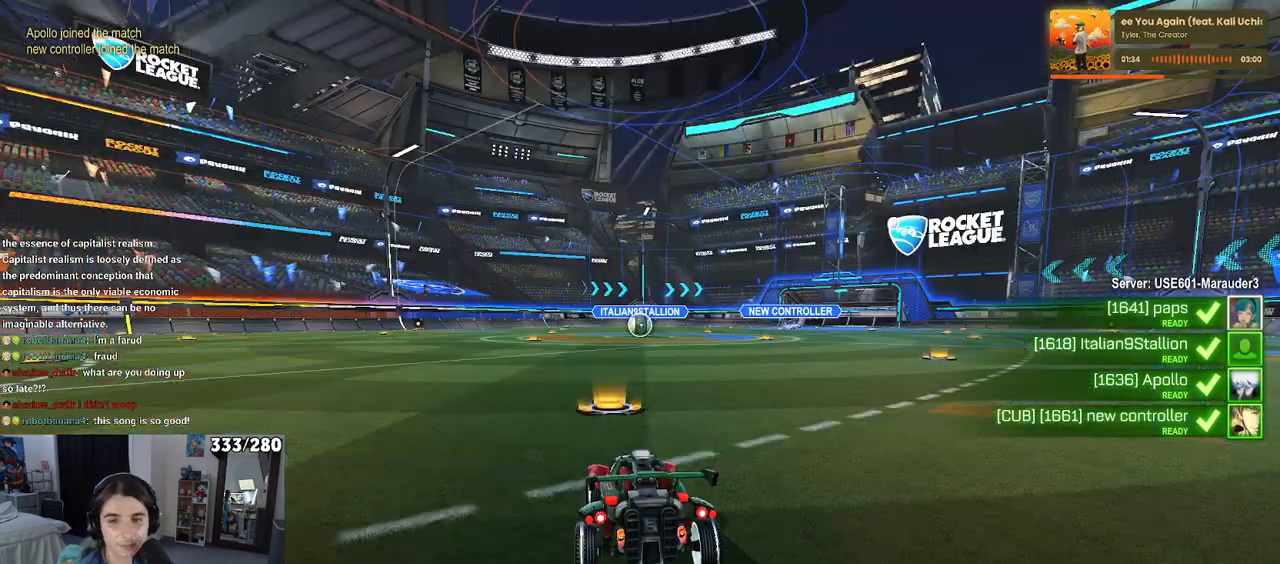
{"buttons": [], "left_stick": "center", "right_stick": "center", "events": []}
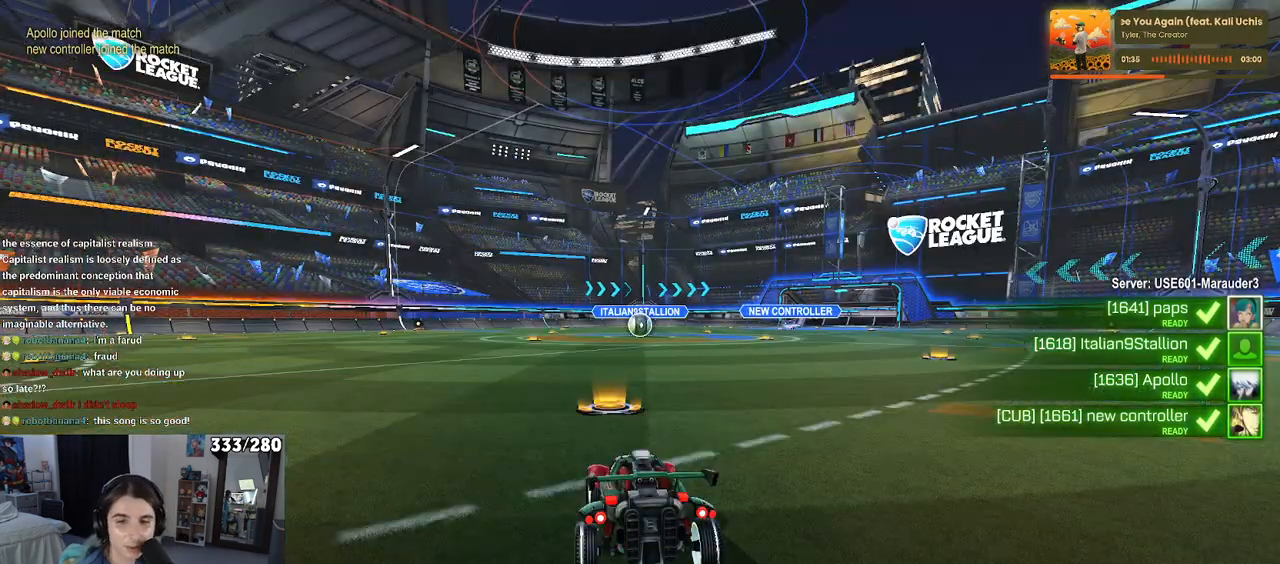
{"buttons": [], "left_stick": "center", "right_stick": "center", "events": []}
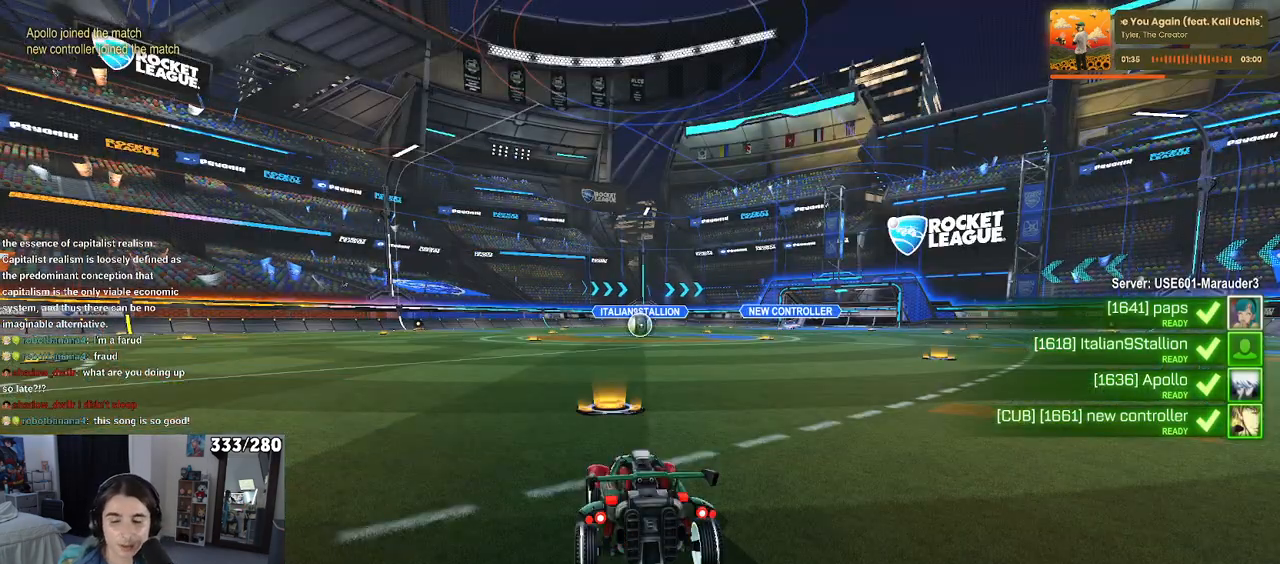
{"buttons": ["TRIANGLE"], "left_stick": "center", "right_stick": "center", "events": [[283, "TRIANGLE", "down"], [383, "TRIANGLE", "up"], [467, "TRIANGLE", "down"]]}
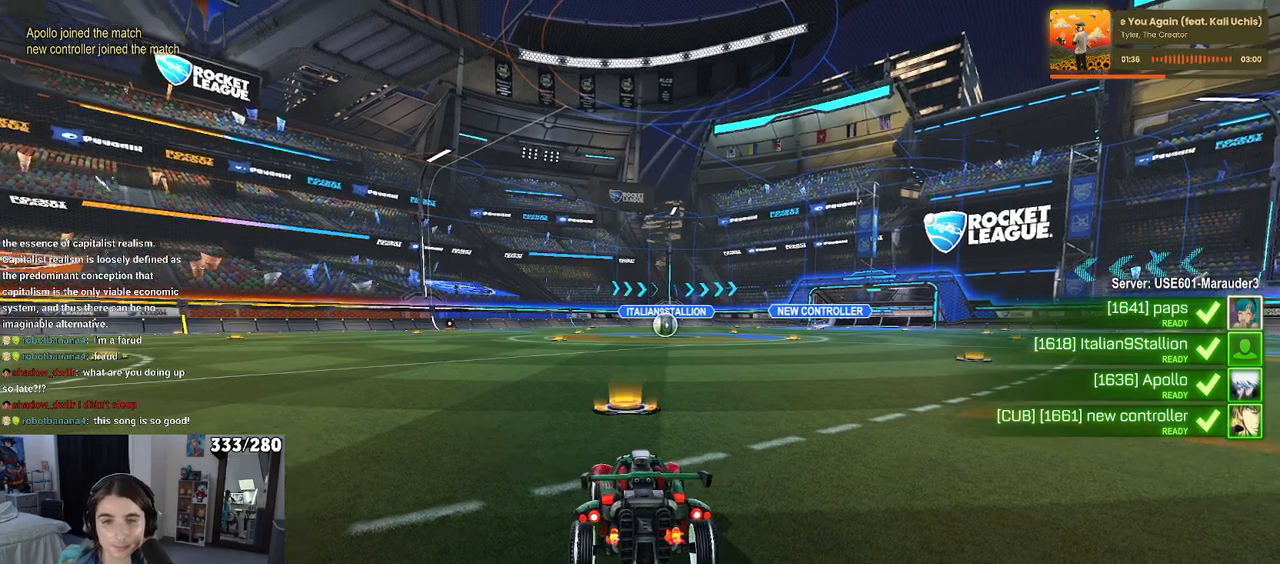
{"buttons": [], "left_stick": "center", "right_stick": "center", "events": [[83, "TRIANGLE", "up"]]}
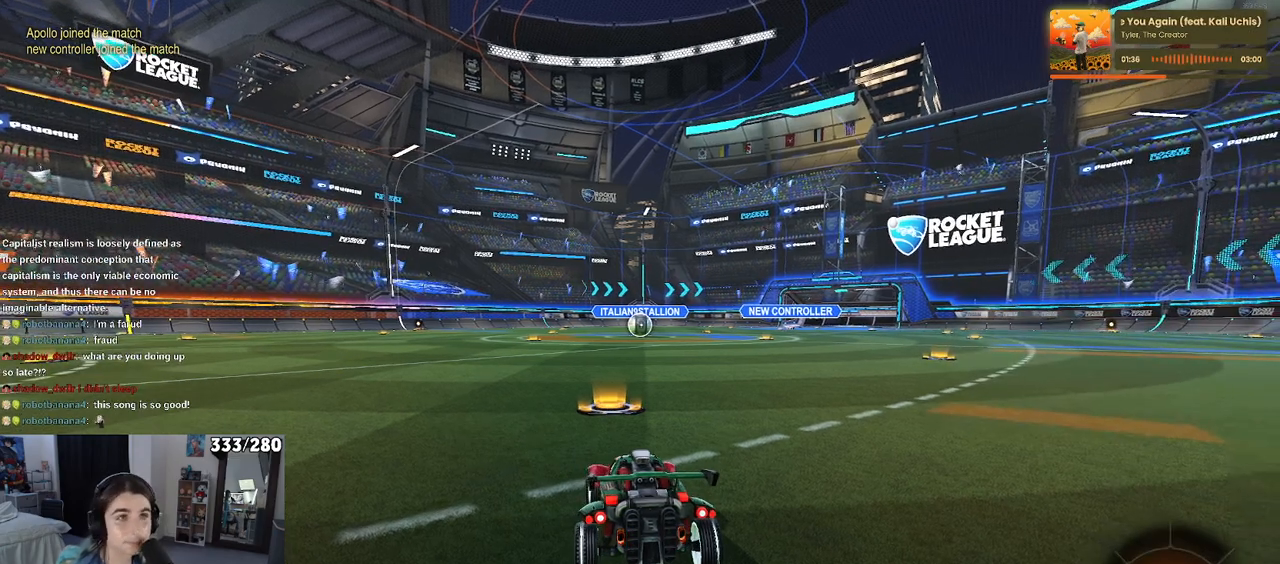
{"buttons": [], "left_stick": "center", "right_stick": "center", "events": []}
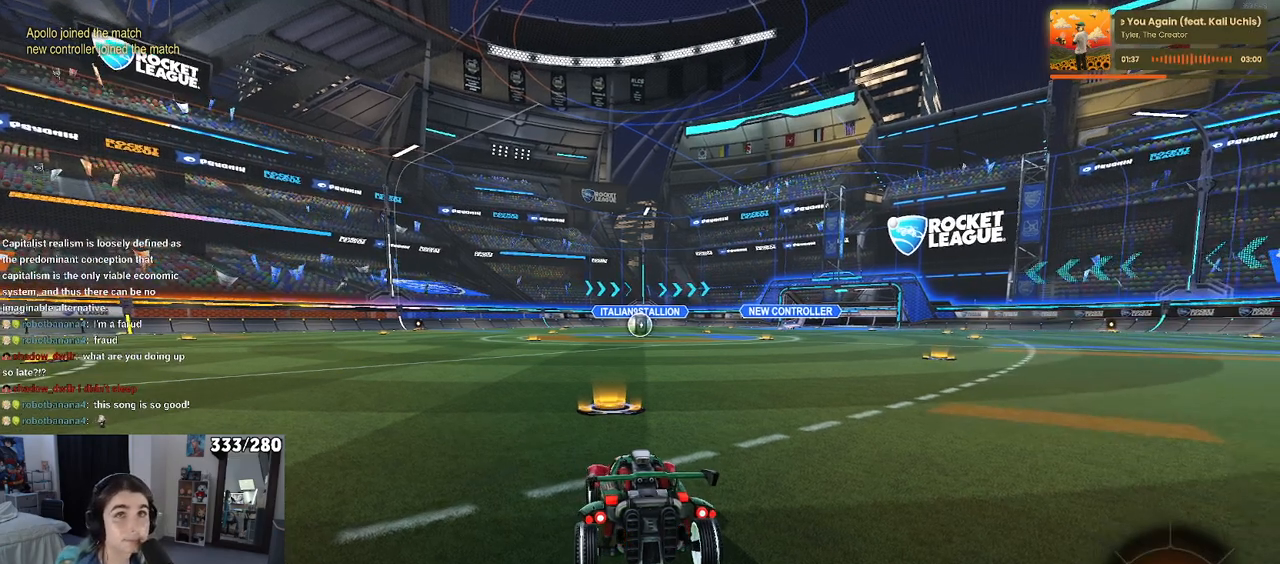
{"buttons": [], "left_stick": "center", "right_stick": "center", "events": [[50, "TRIANGLE", "down"], [133, "TRIANGLE", "up"], [200, "TRIANGLE", "down"], [283, "TRIANGLE", "up"]]}
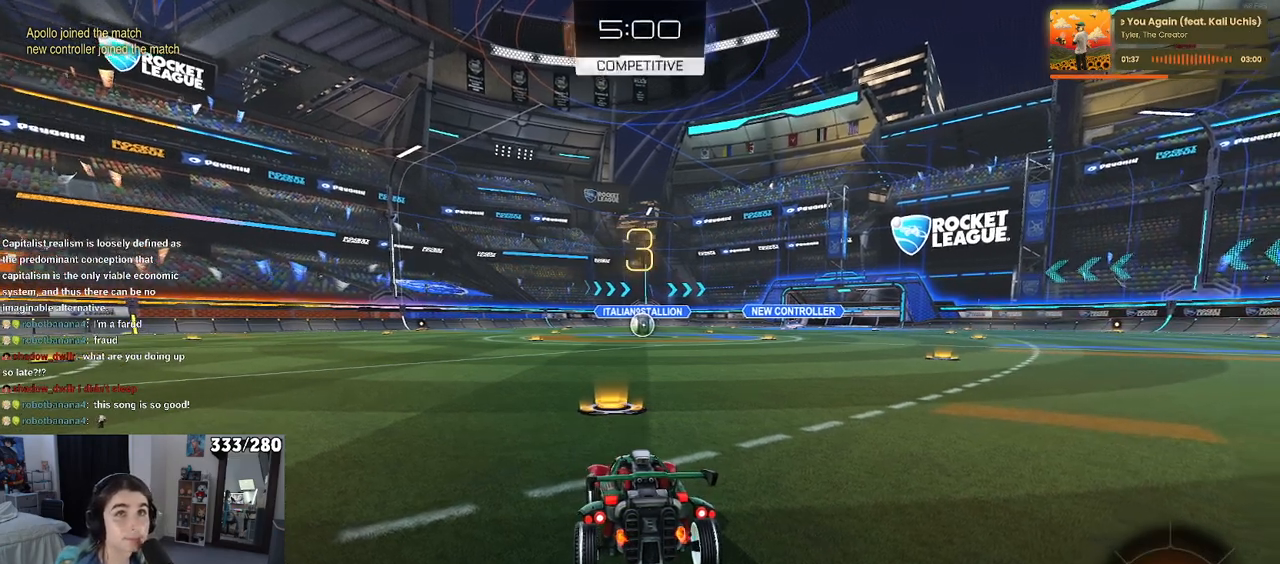
{"buttons": [], "left_stick": "center", "right_stick": "center", "events": []}